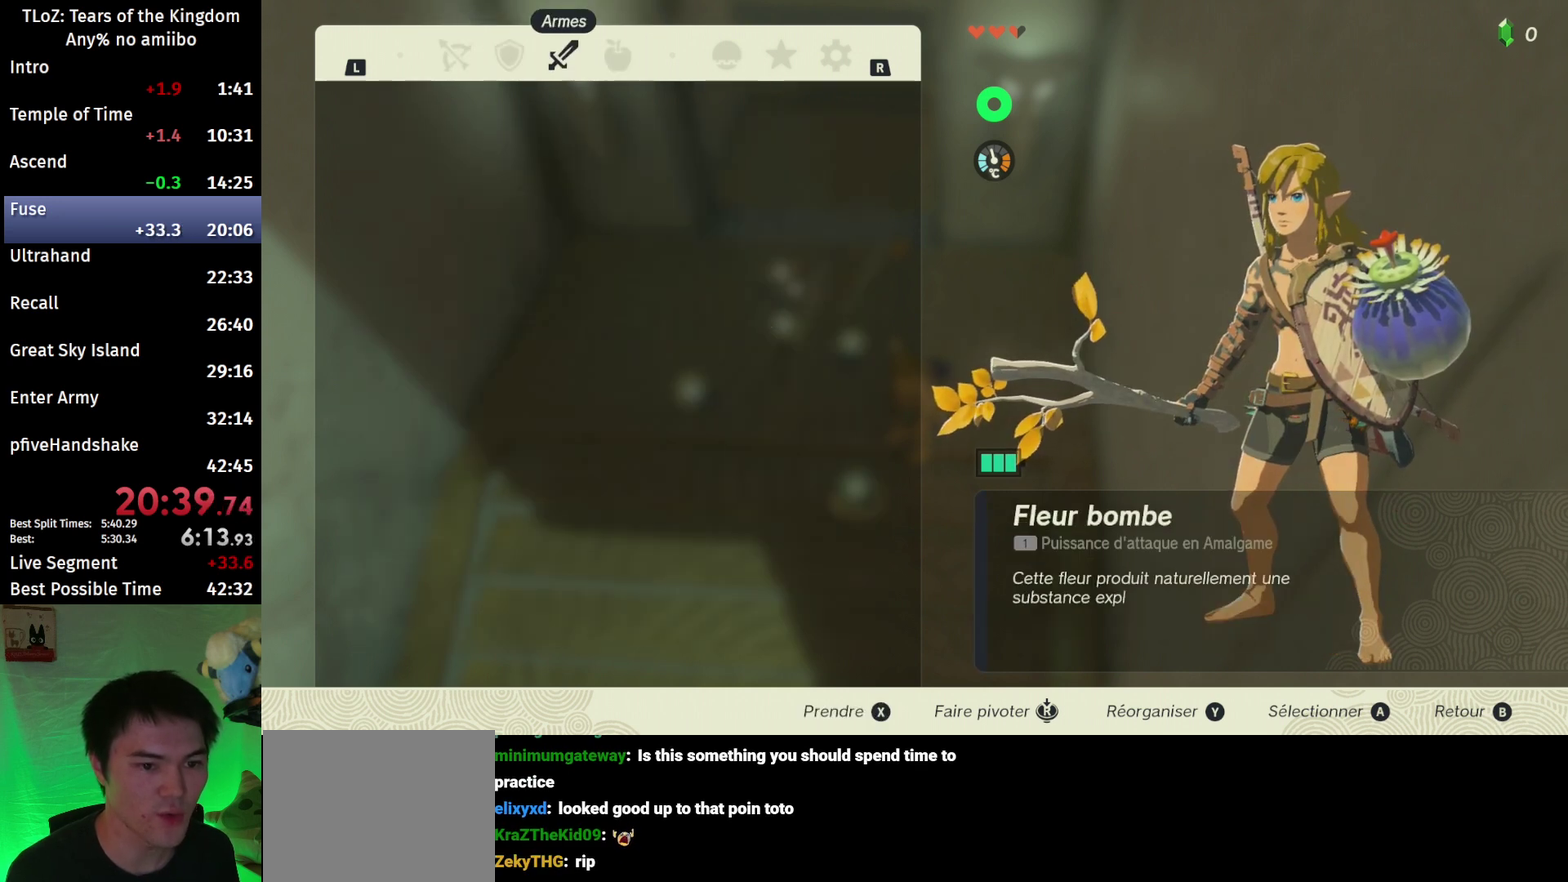
Gameplay with a controller (Nintendo layout); each line is a JSON object with the inputs held at the frame after it. This overlay highlights the sticks when they move; stick clicks (L3 R3) are not distinguishable. Not read: L3 R3.
{"buttons": [], "left_stick": "right", "right_stick": "center"}
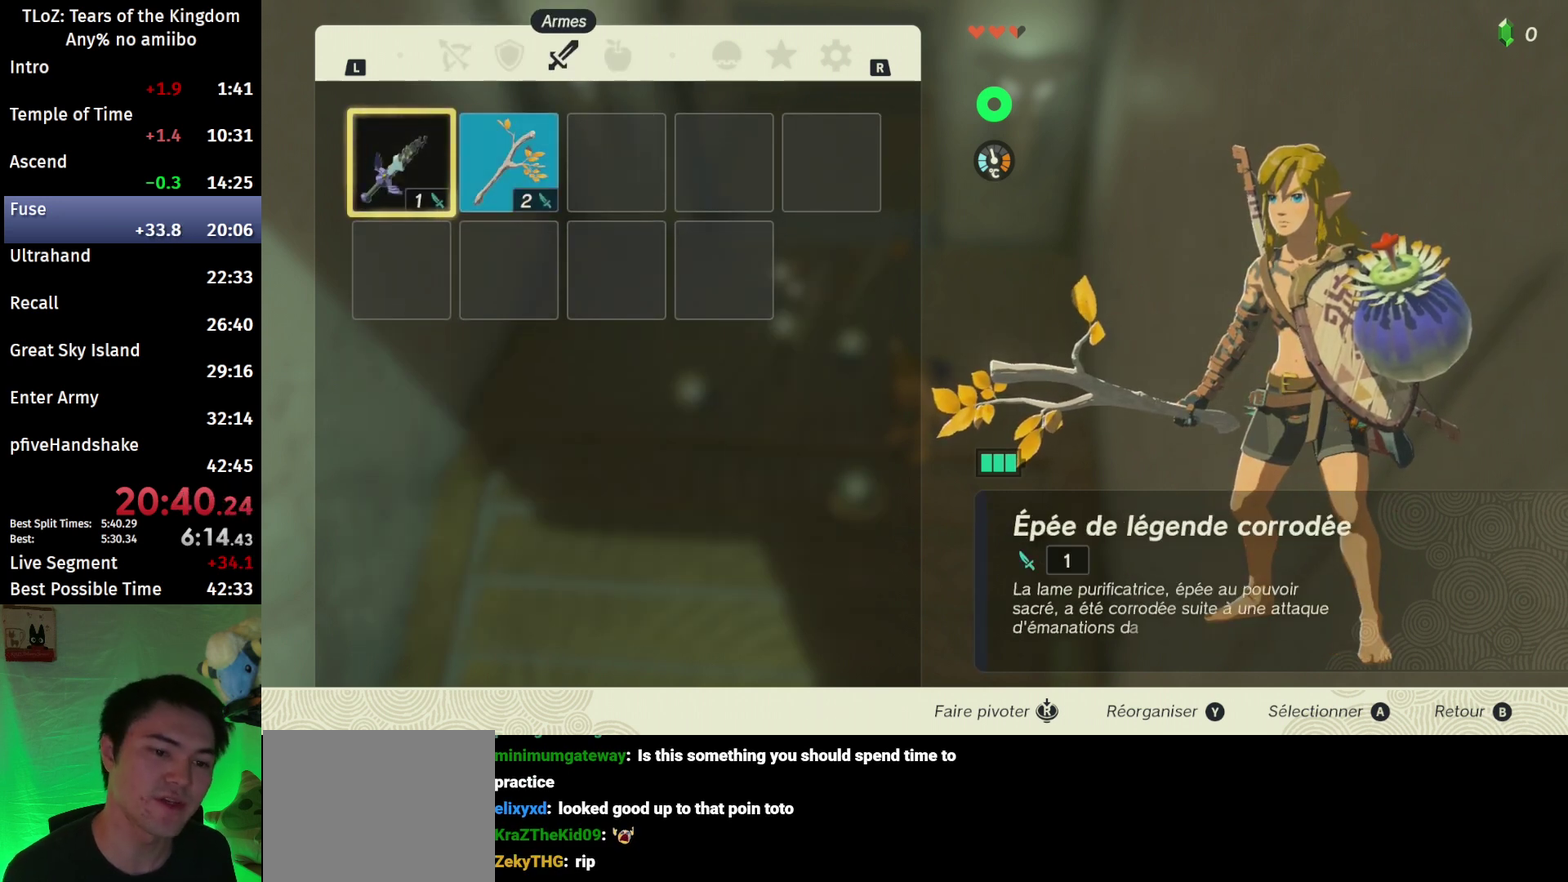
{"buttons": [], "left_stick": "left", "right_stick": "center"}
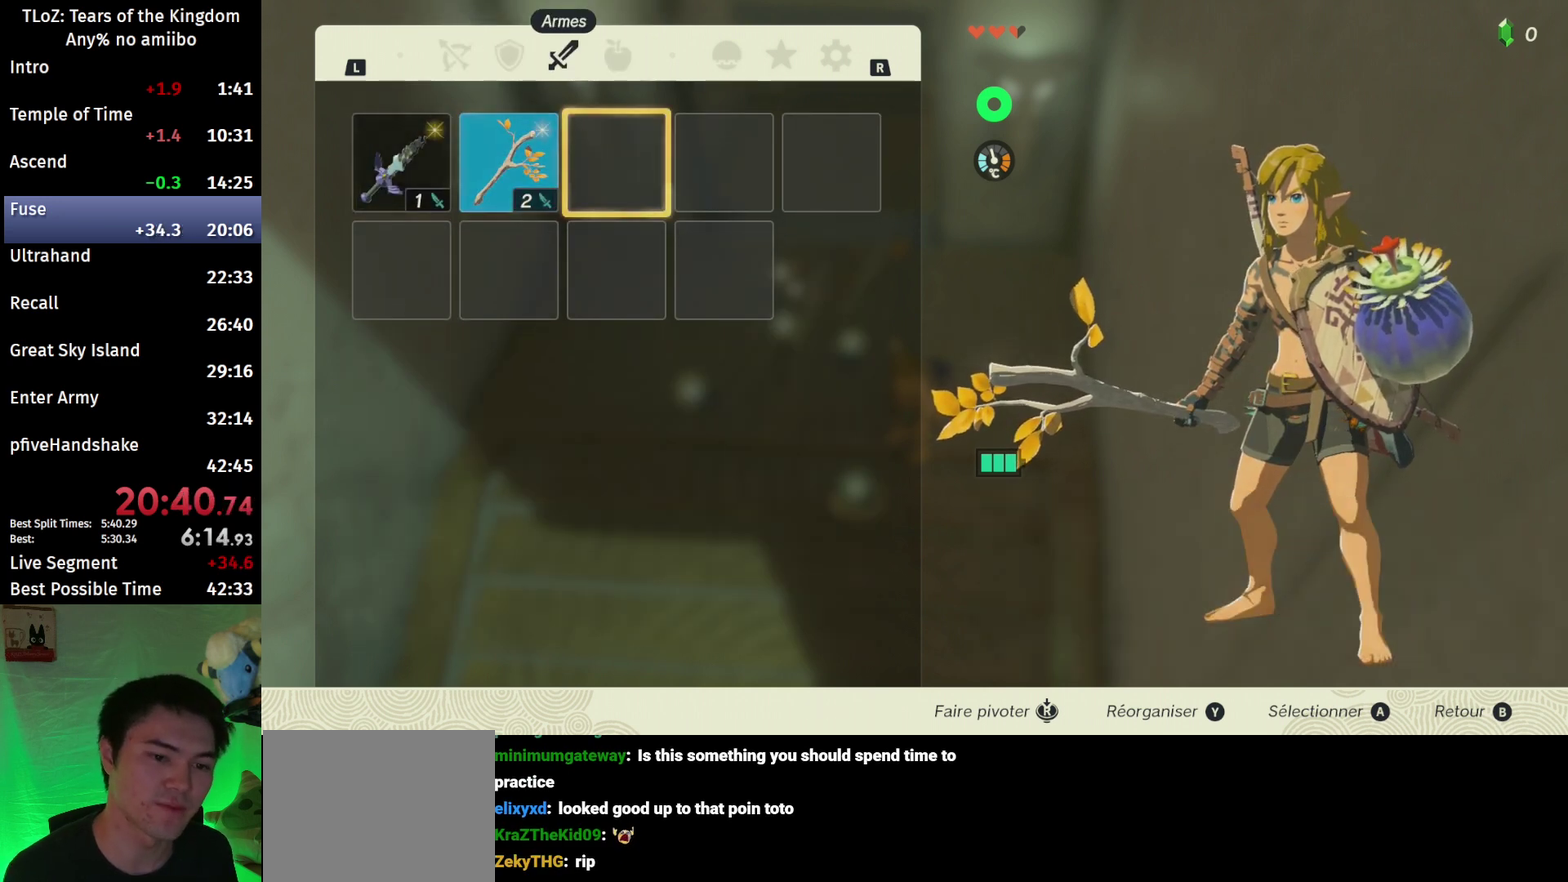
{"buttons": [], "left_stick": "center", "right_stick": "center"}
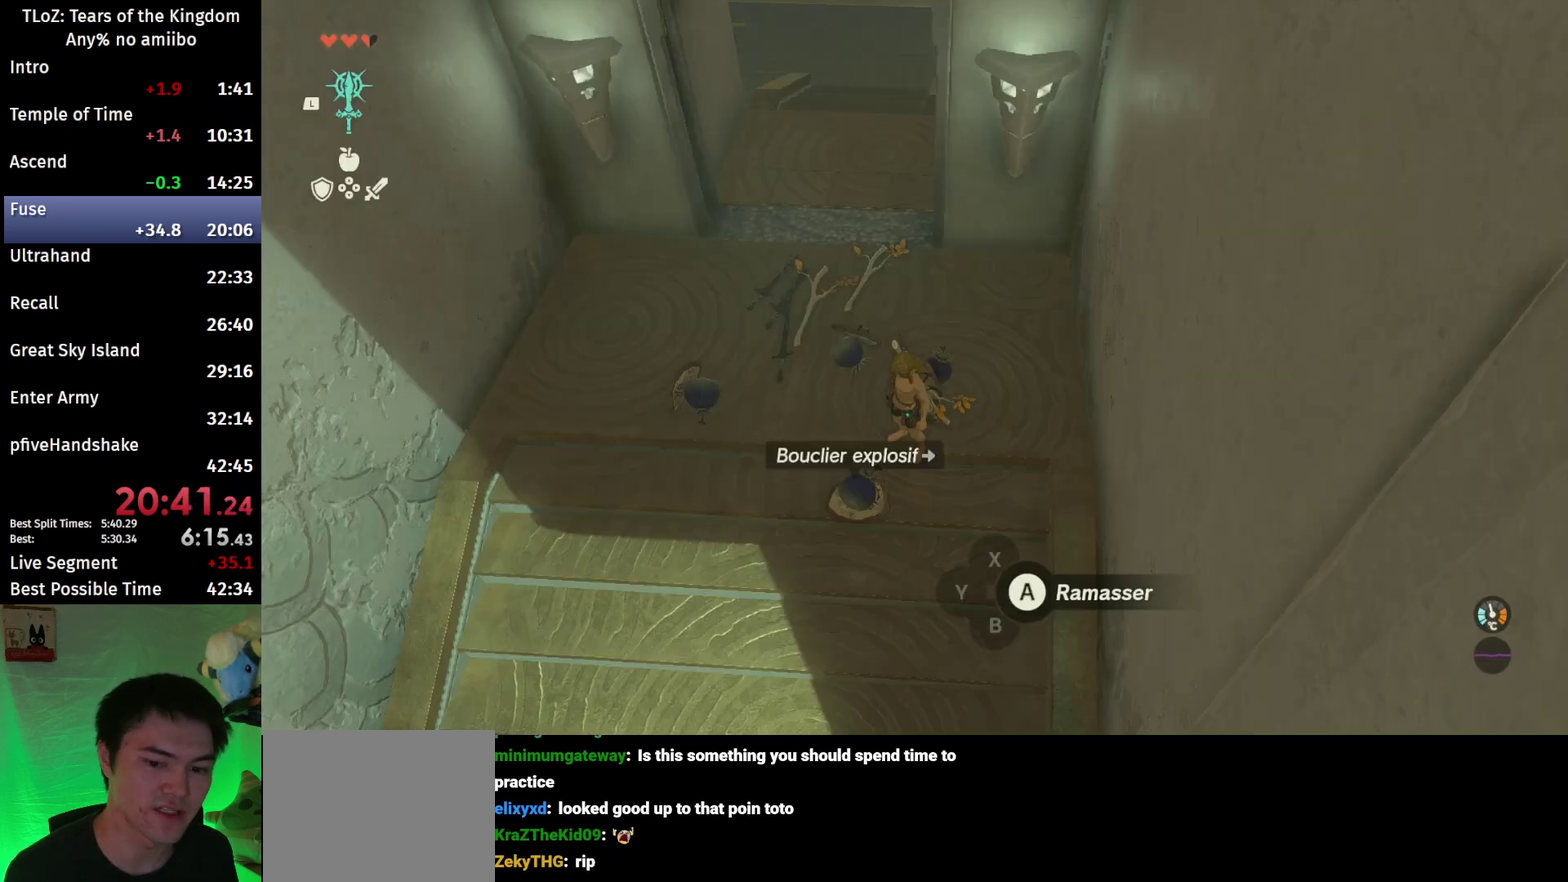
{"buttons": [], "left_stick": "center", "right_stick": "center"}
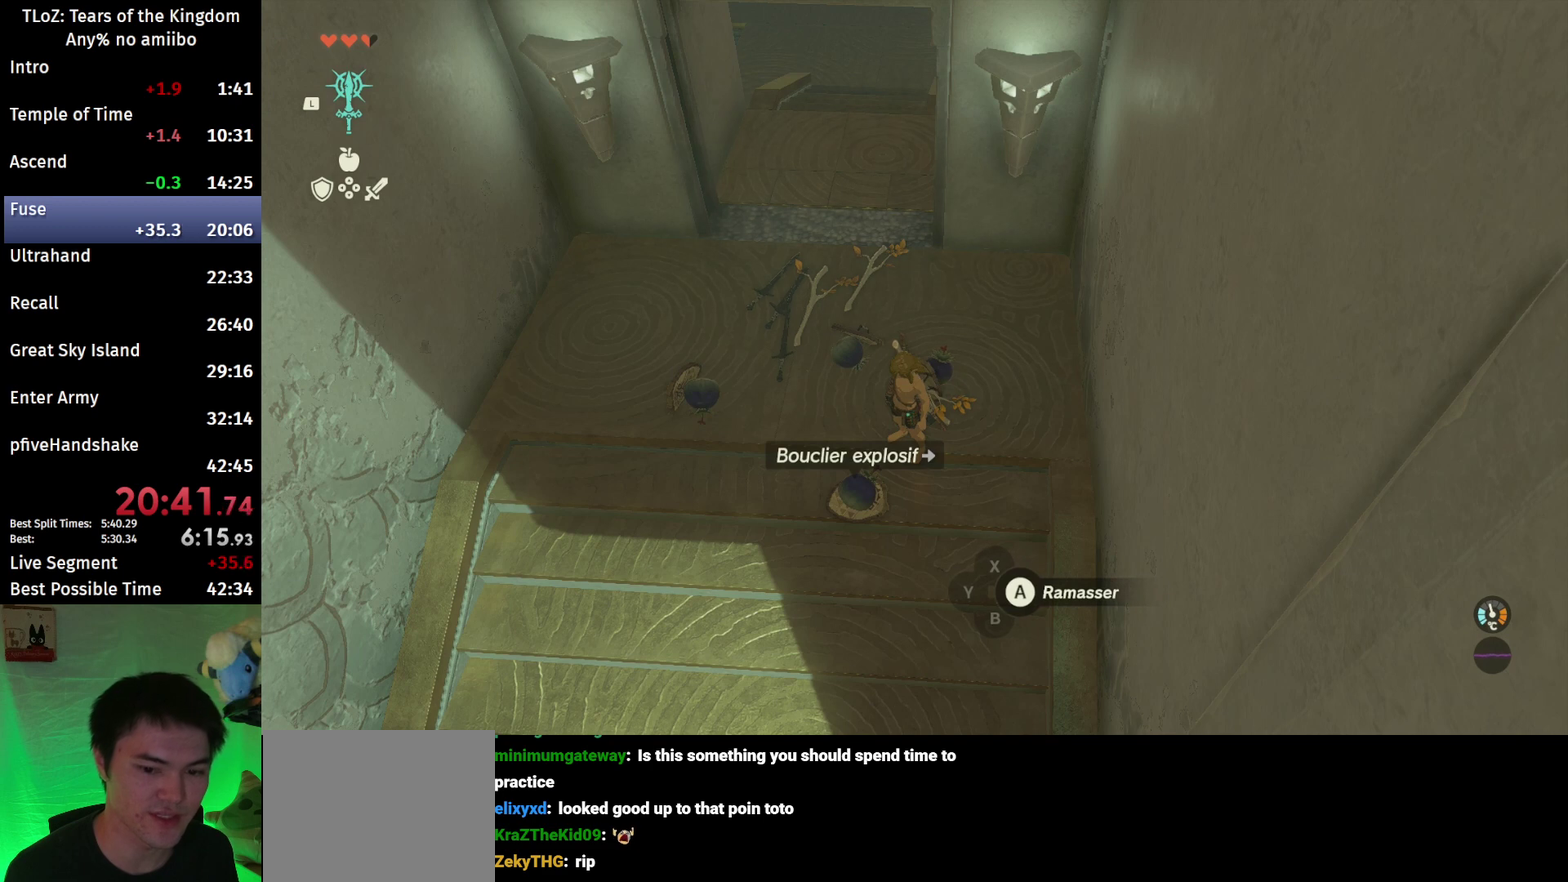
{"buttons": [], "left_stick": "center", "right_stick": "center"}
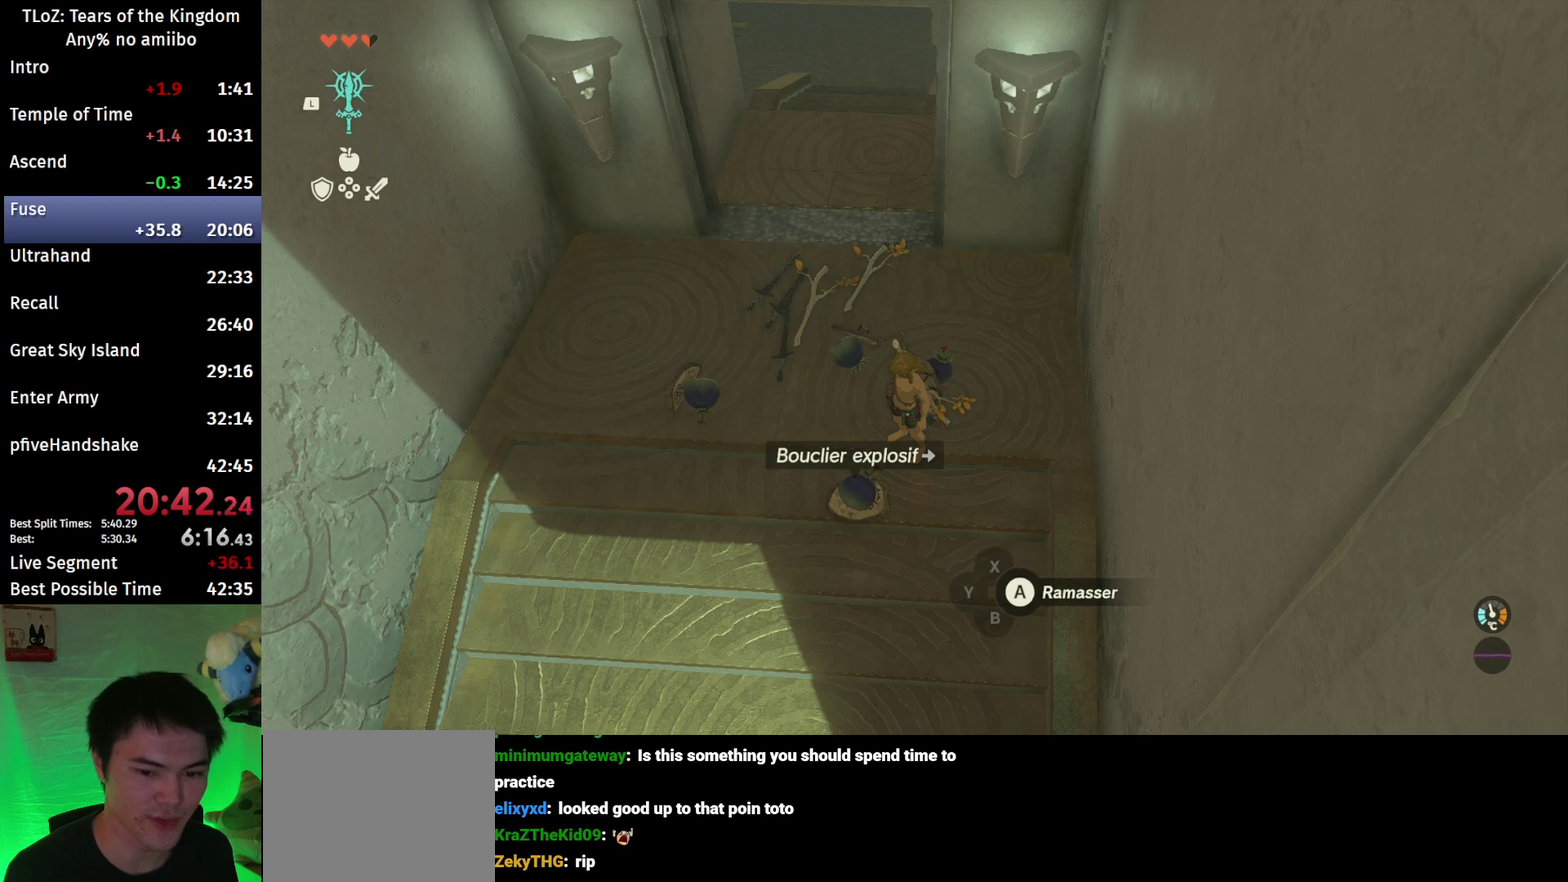
{"buttons": [], "left_stick": "center", "right_stick": "center"}
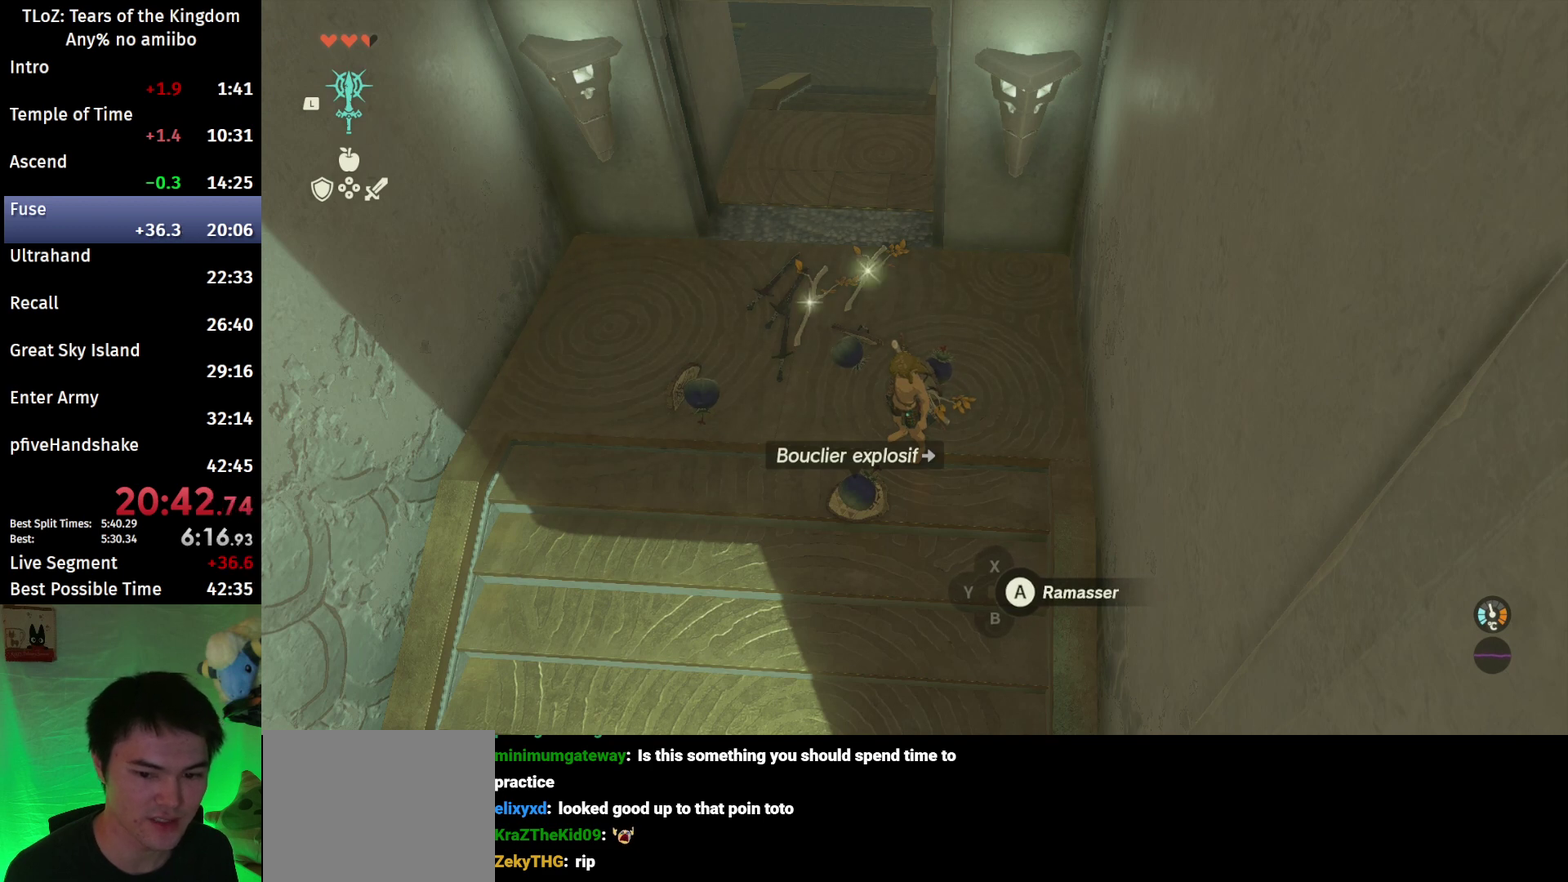
{"buttons": [], "left_stick": "center", "right_stick": "center"}
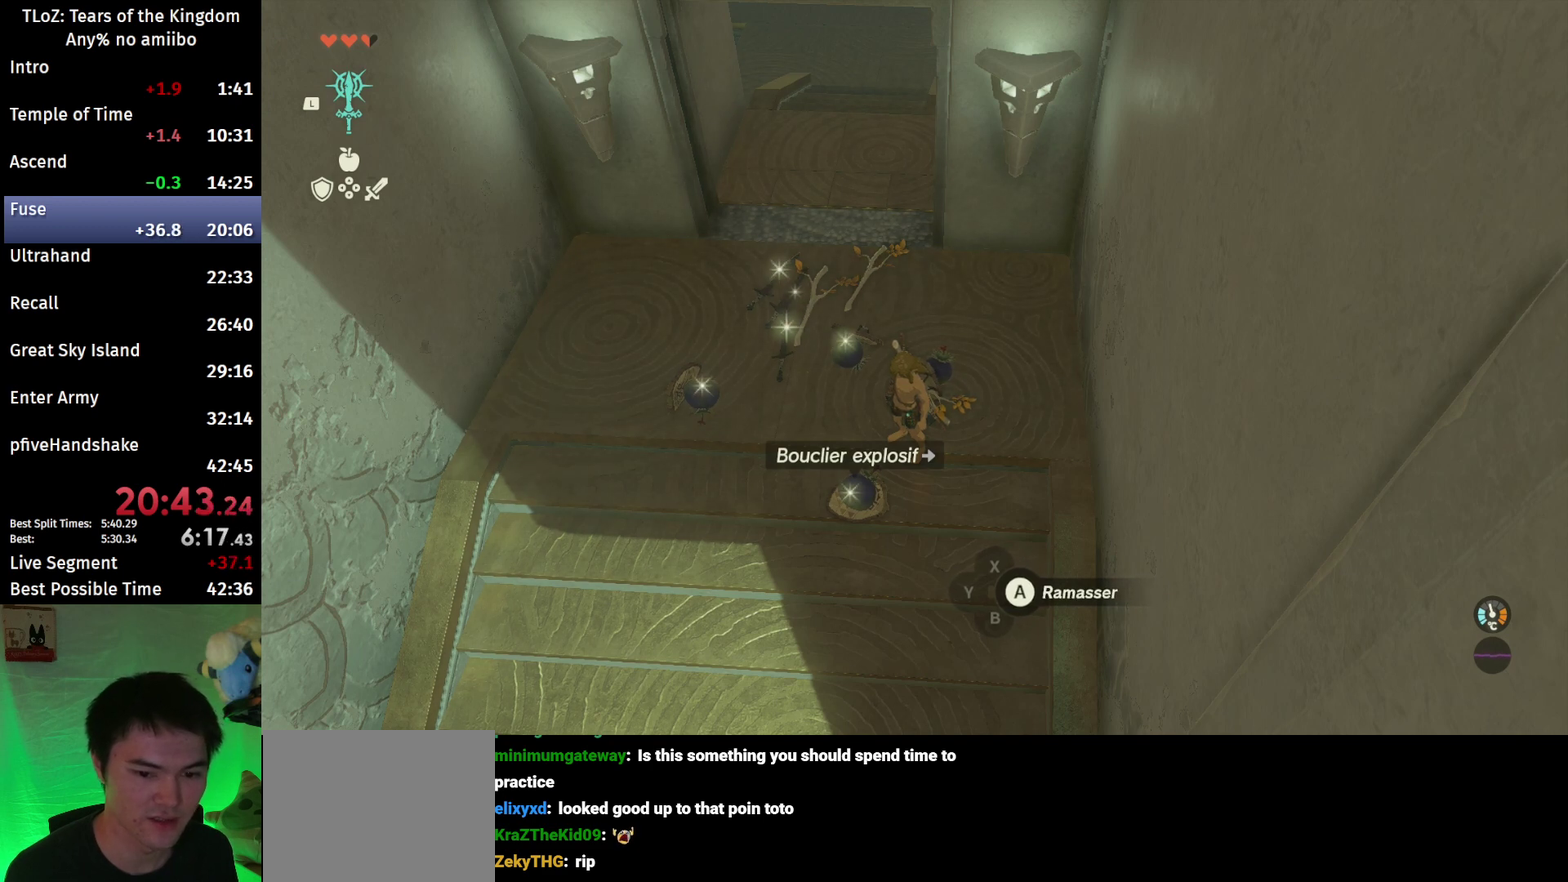
{"buttons": [], "left_stick": "center", "right_stick": "center"}
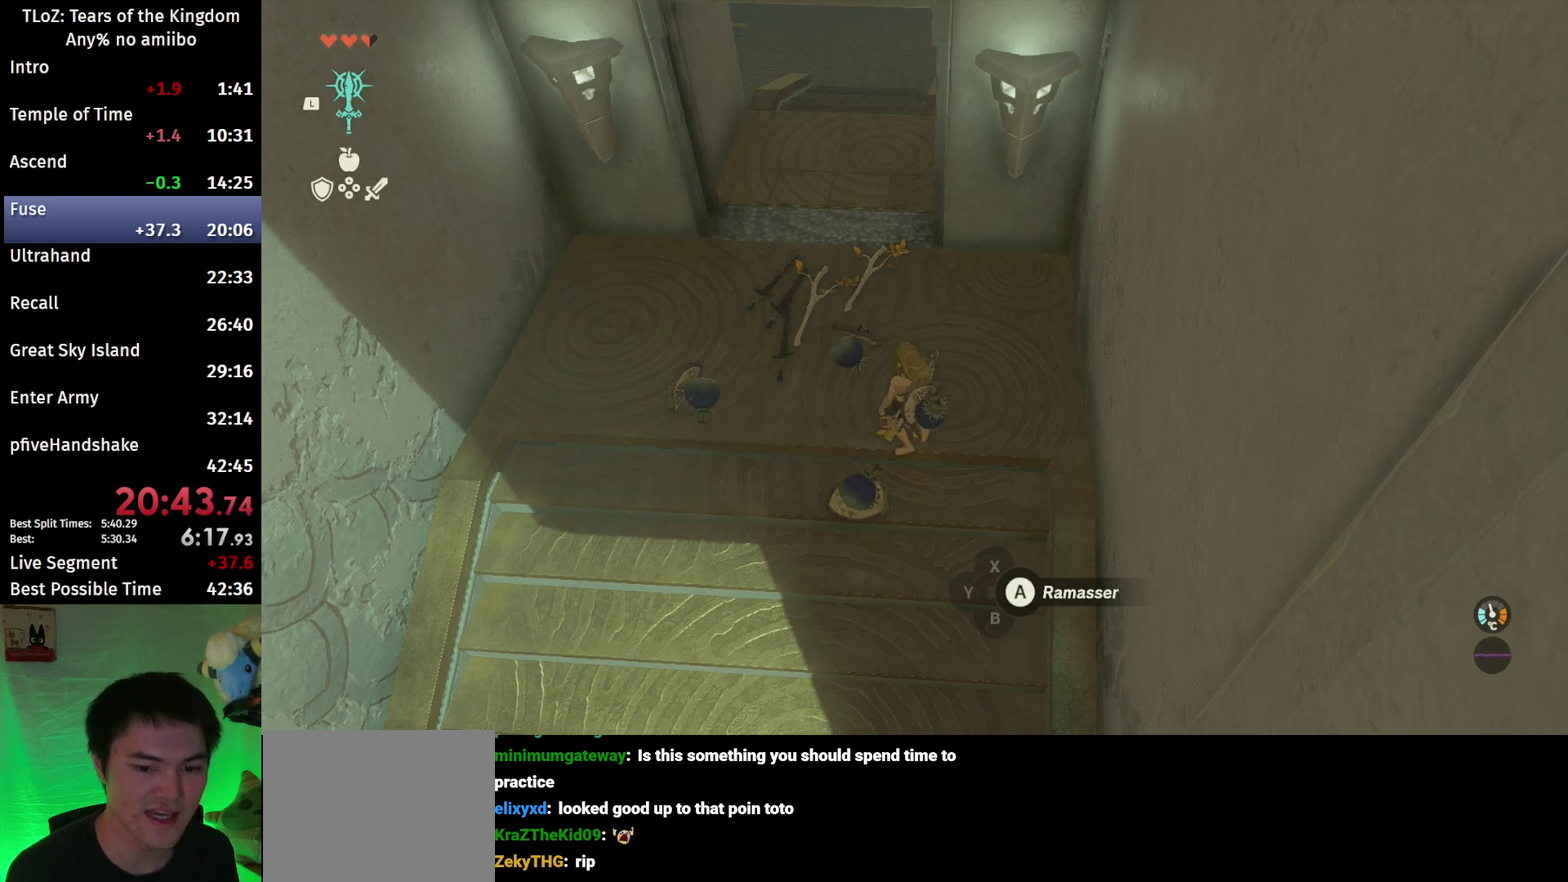
{"buttons": [], "left_stick": "center", "right_stick": "center"}
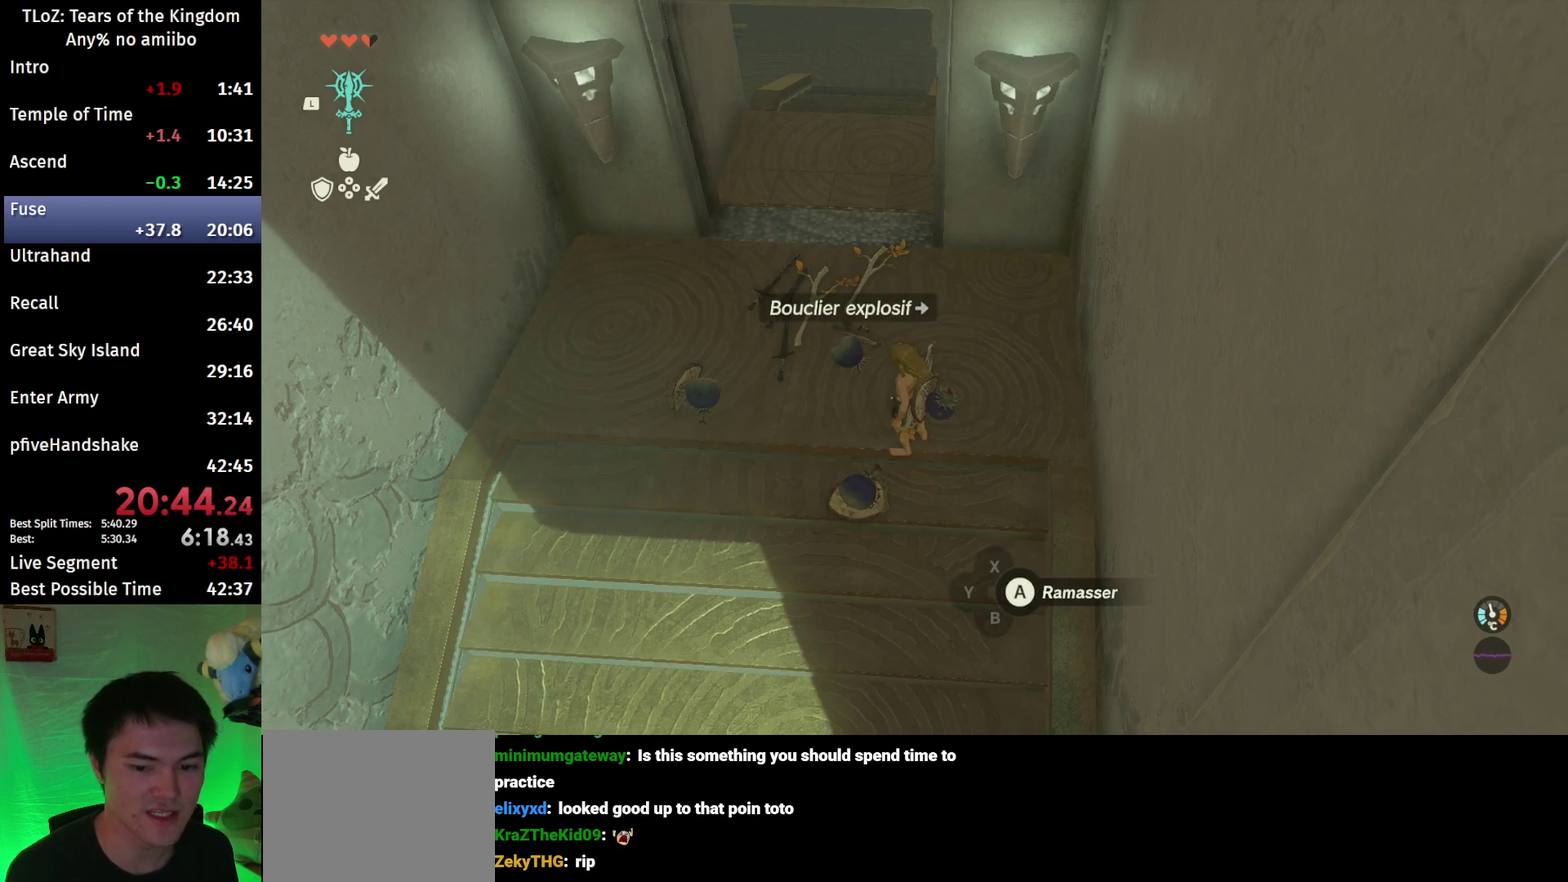
{"buttons": [], "left_stick": "center", "right_stick": "center"}
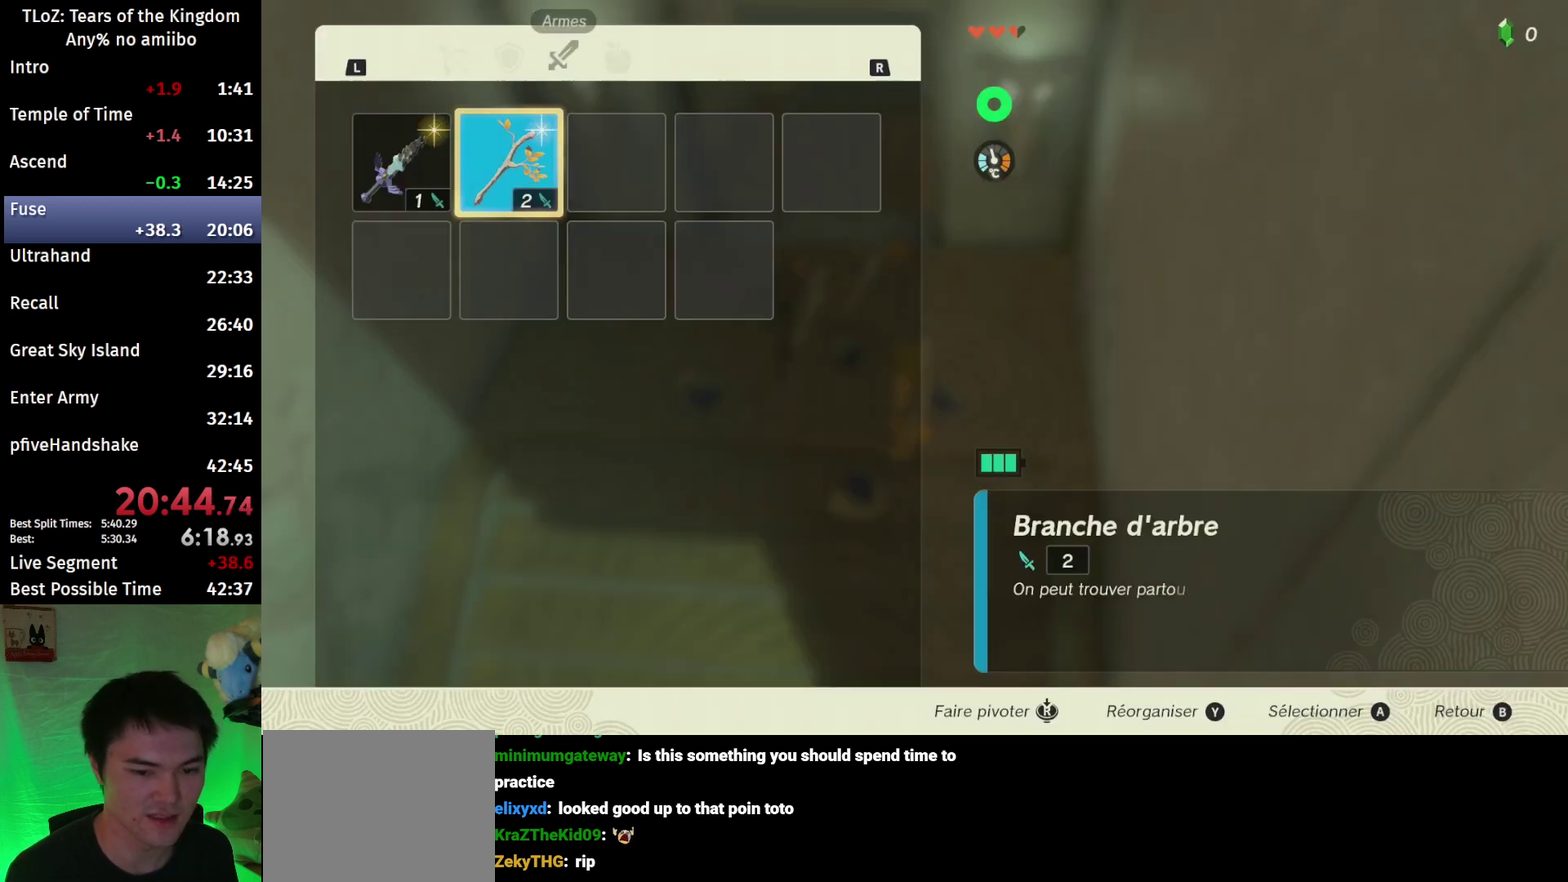
{"buttons": ["L1"], "left_stick": "center", "right_stick": "center"}
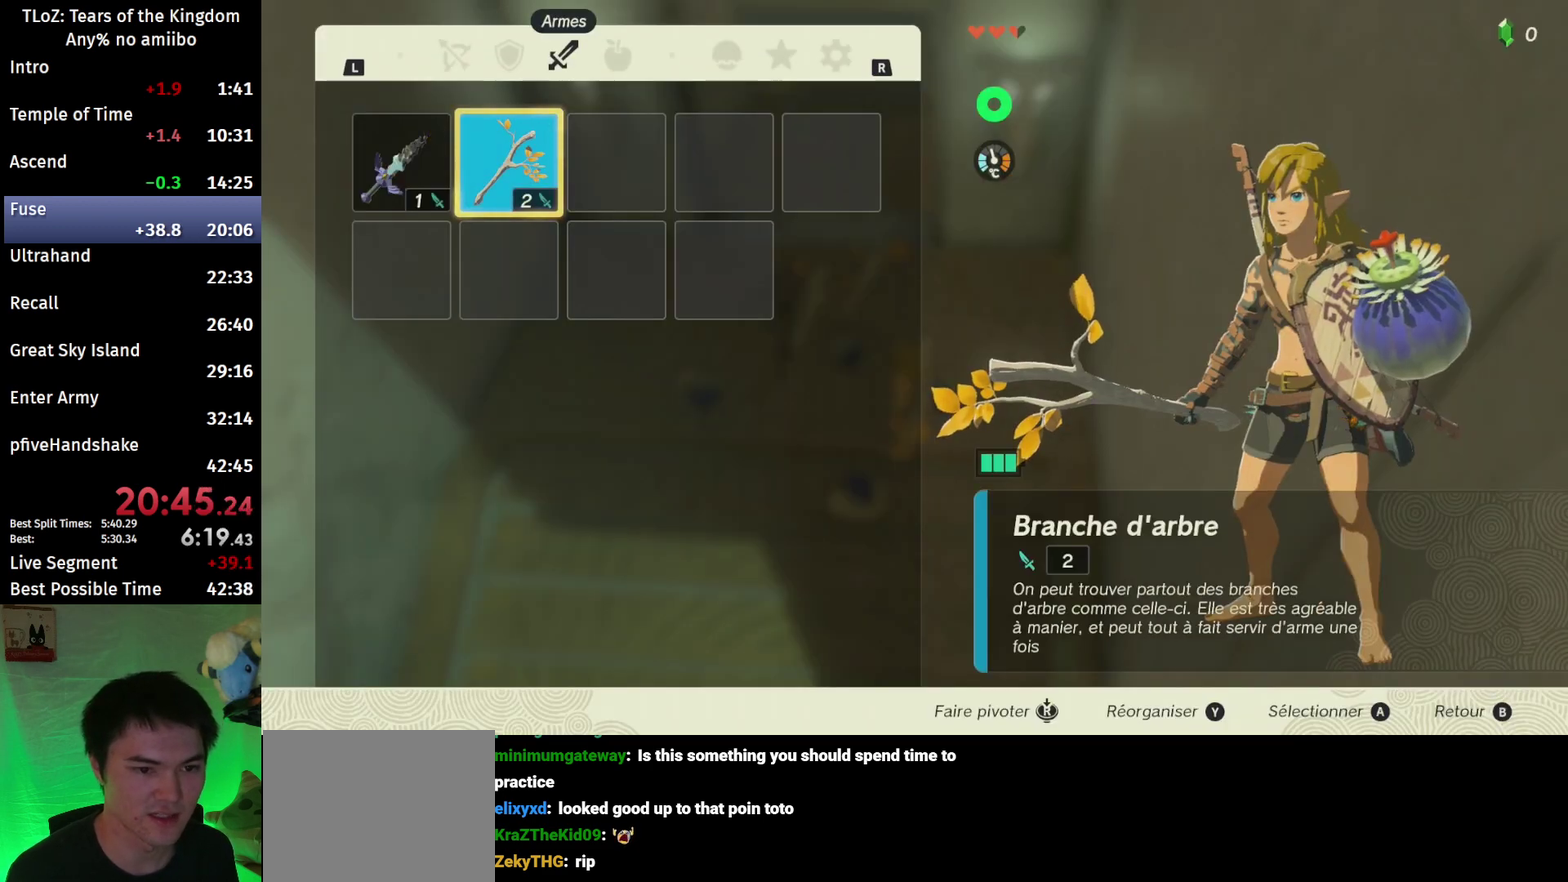
{"buttons": [], "left_stick": "left", "right_stick": "center"}
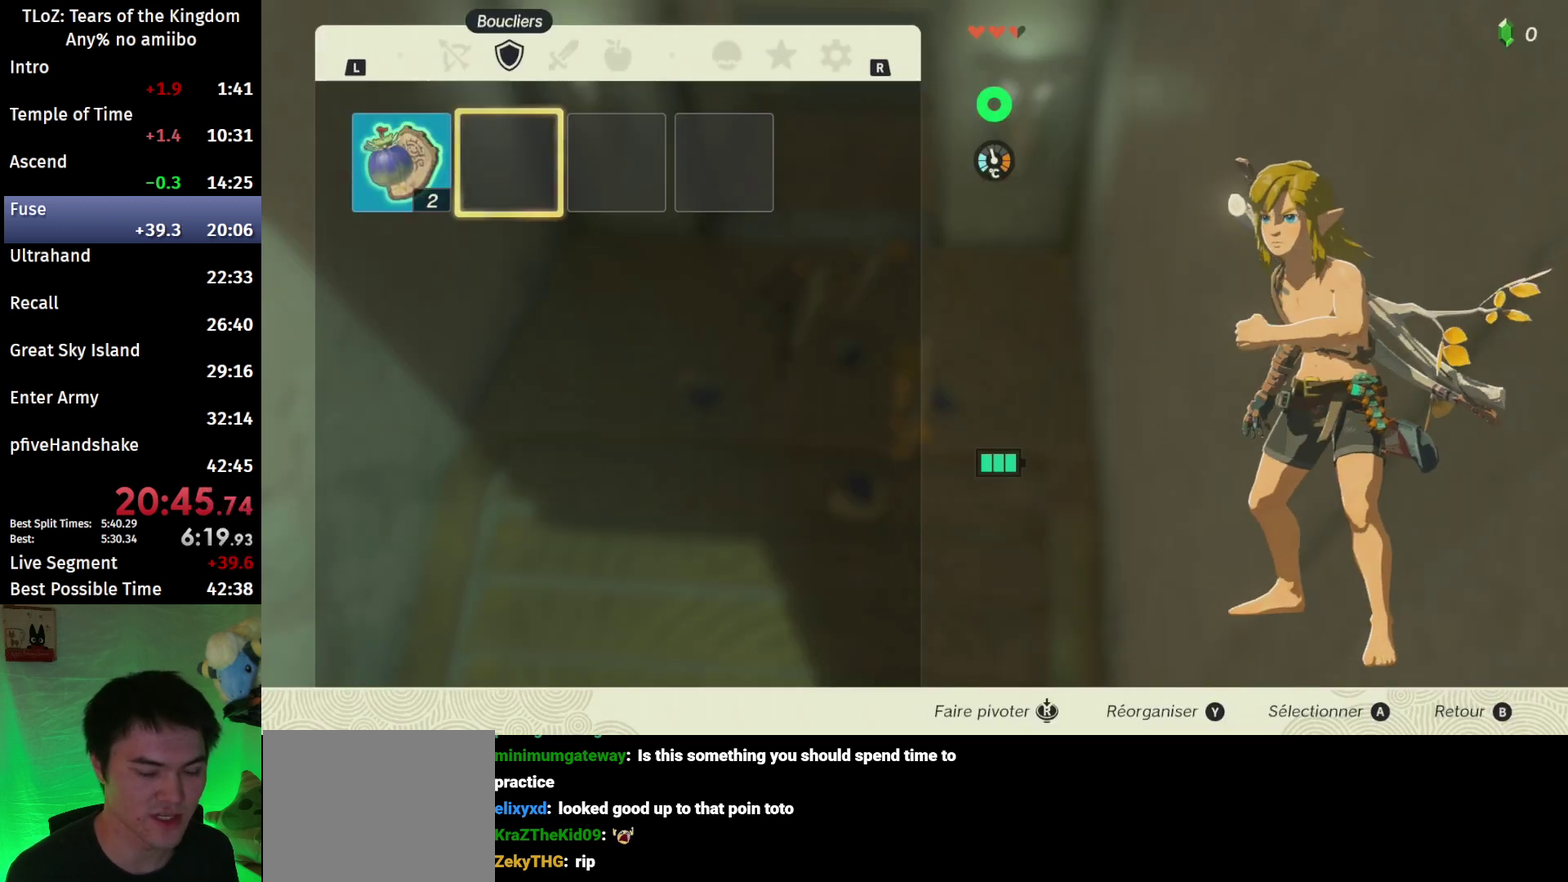
{"buttons": [], "left_stick": "center", "right_stick": "center"}